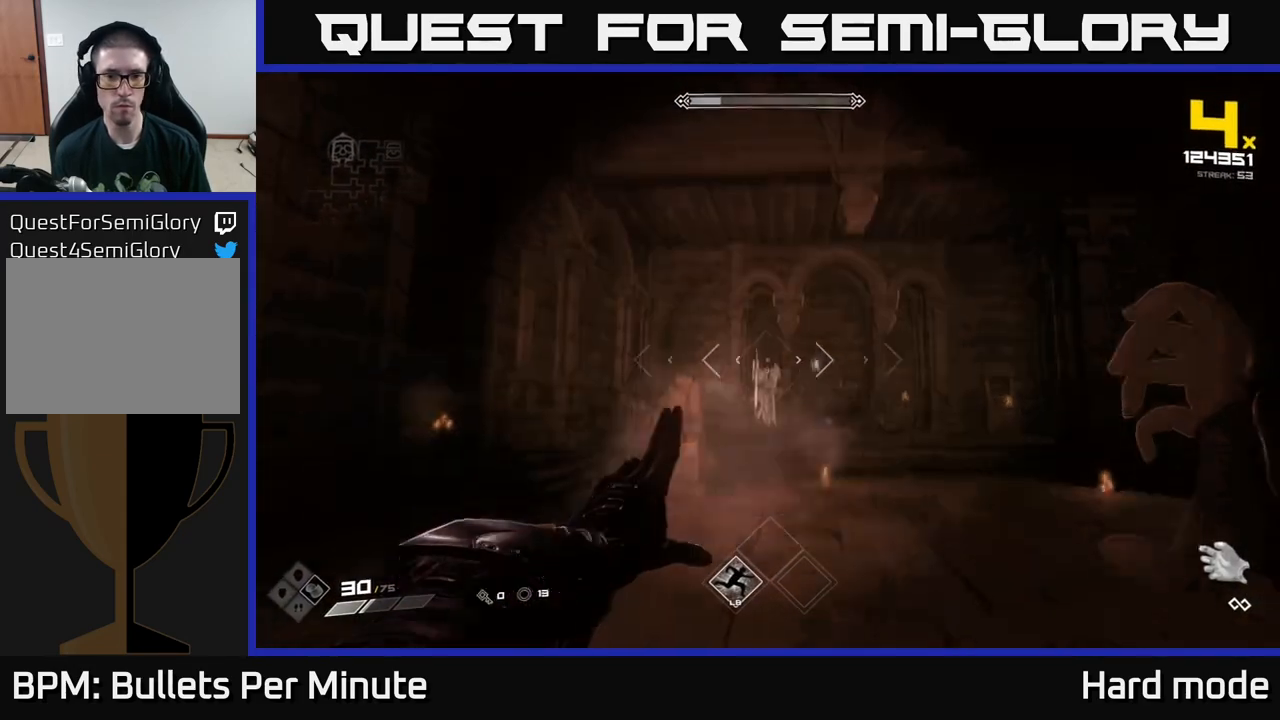
Gameplay with a controller (Xbox layout); each line is a JSON object with the inputs held at the frame after it. "events" lists button and stick changes between this image and that frame as [ms after this image, input, new state], when the widget could be followed in between.
{"buttons": [], "left_stick": "down", "right_stick": "center", "events": [[33, "R2", "down"], [117, "R2", "up"], [117, "left_stick", "down"], [300, "left_stick", "center"], [350, "R2", "down"], [417, "left_stick", "down"], [433, "R2", "up"]]}
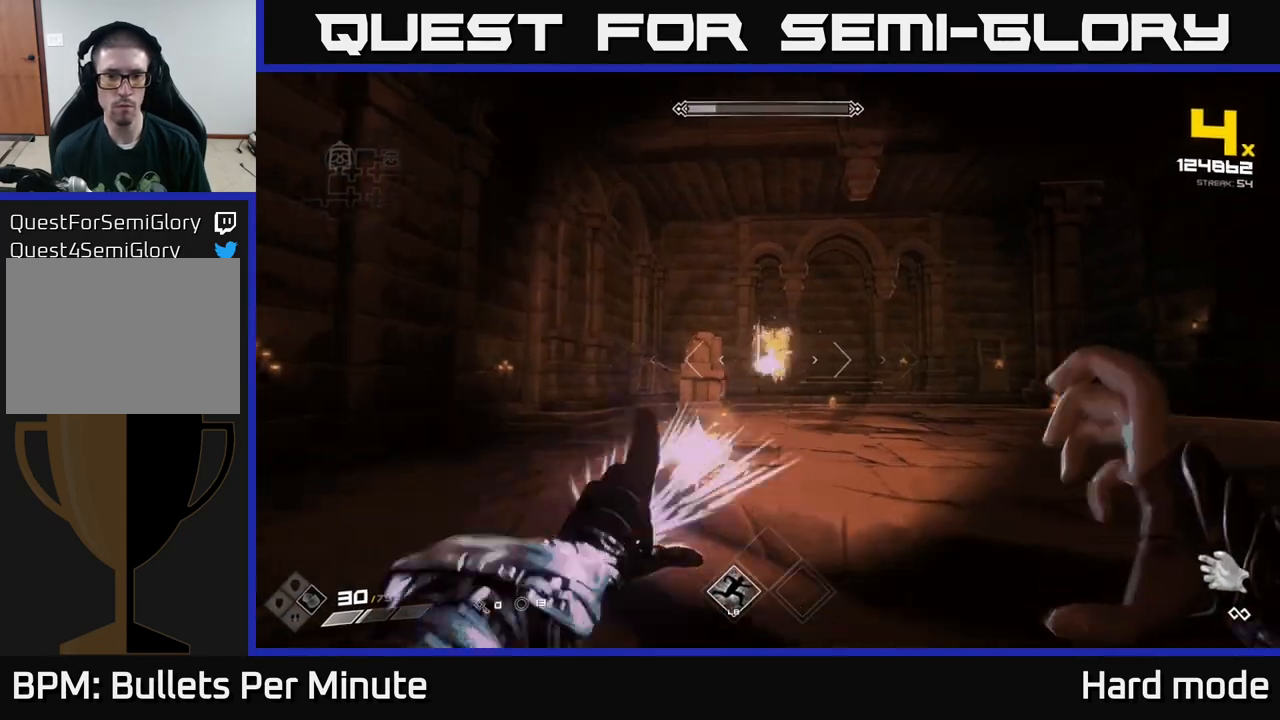
{"buttons": ["R2"], "left_stick": "center", "right_stick": "center", "events": [[100, "left_stick", "center"], [150, "R2", "down"], [217, "left_stick", "down"], [283, "R2", "up"], [383, "left_stick", "center"], [483, "R2", "down"]]}
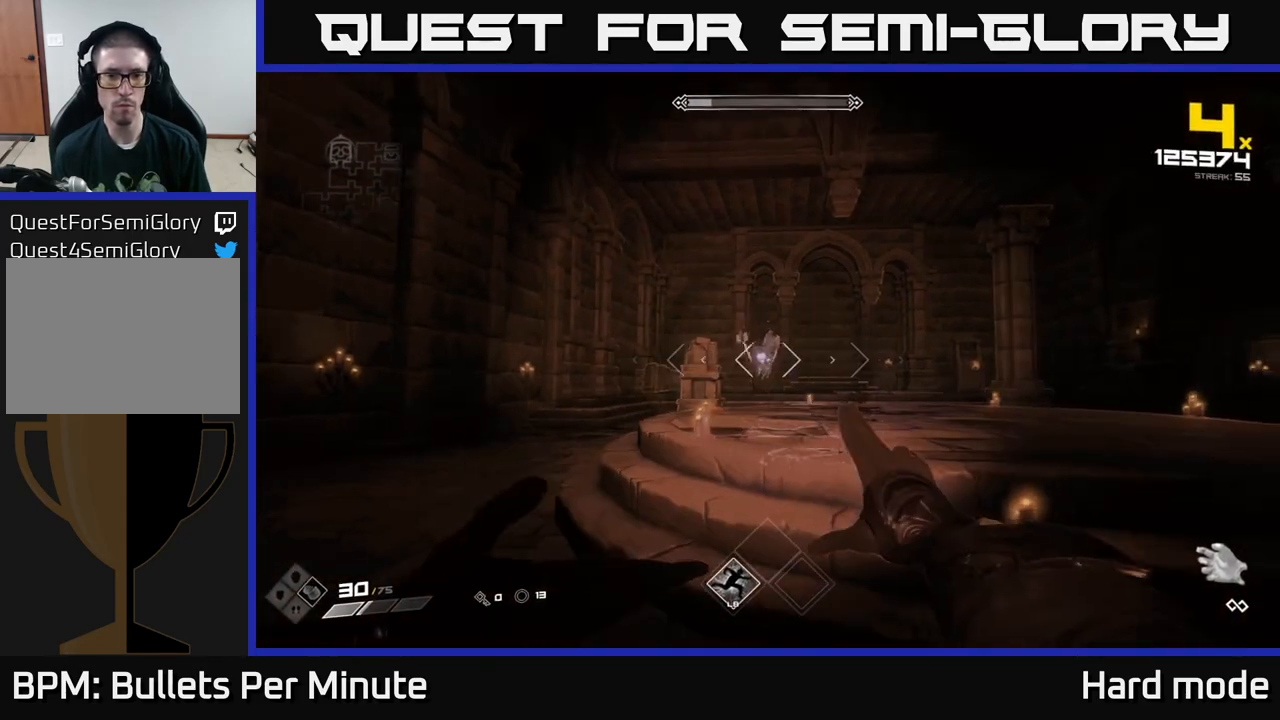
{"buttons": [], "left_stick": "center", "right_stick": "center", "events": [[17, "left_stick", "down-right"], [100, "R2", "up"], [167, "left_stick", "center"], [300, "right_stick", "up-left"], [317, "R2", "down"], [317, "left_stick", "right"], [367, "right_stick", "center"], [417, "R2", "up"], [500, "left_stick", "center"]]}
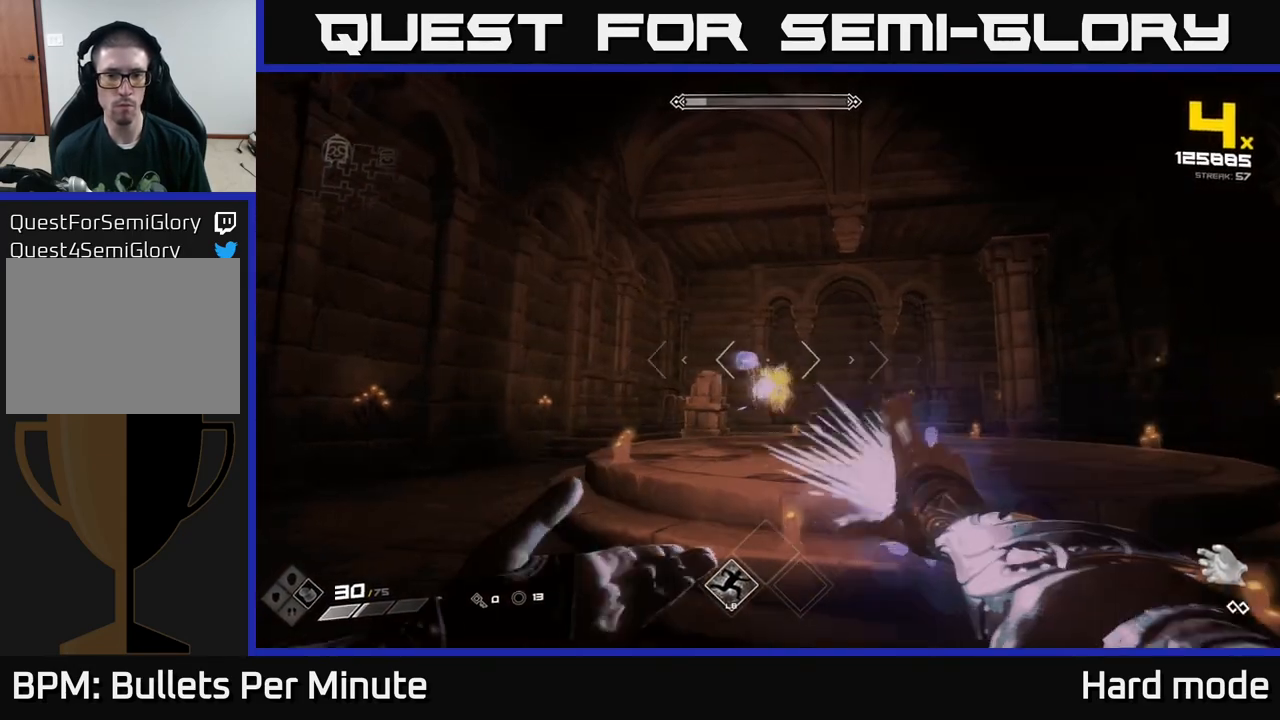
{"buttons": [], "left_stick": "right", "right_stick": "center", "events": [[167, "left_stick", "right"], [183, "R2", "down"], [267, "R2", "up"], [317, "left_stick", "center"], [467, "left_stick", "right"]]}
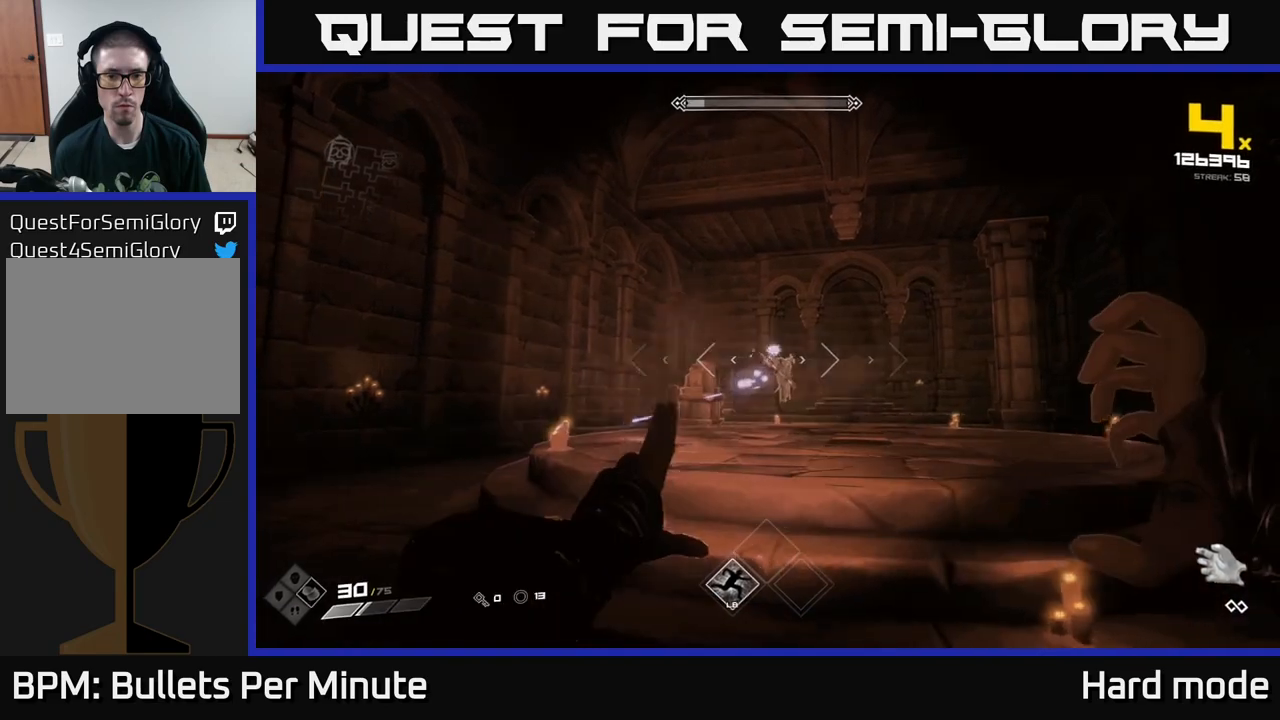
{"buttons": [], "left_stick": "center", "right_stick": "center", "events": [[33, "R2", "down"], [100, "left_stick", "center"], [117, "R2", "up"], [283, "left_stick", "right"], [383, "R2", "down"], [433, "left_stick", "center"], [483, "R2", "up"]]}
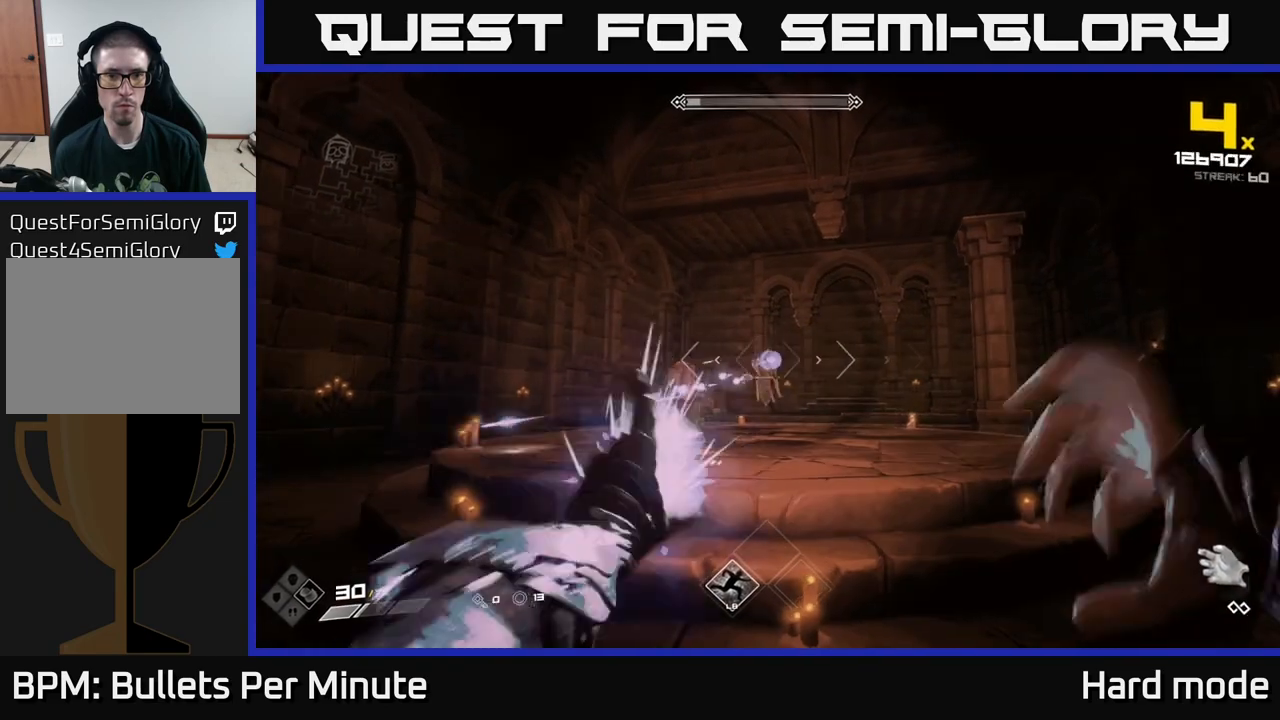
{"buttons": [], "left_stick": "center", "right_stick": "center", "events": [[183, "R2", "down"], [200, "left_stick", "right"], [283, "R2", "up"], [333, "left_stick", "center"]]}
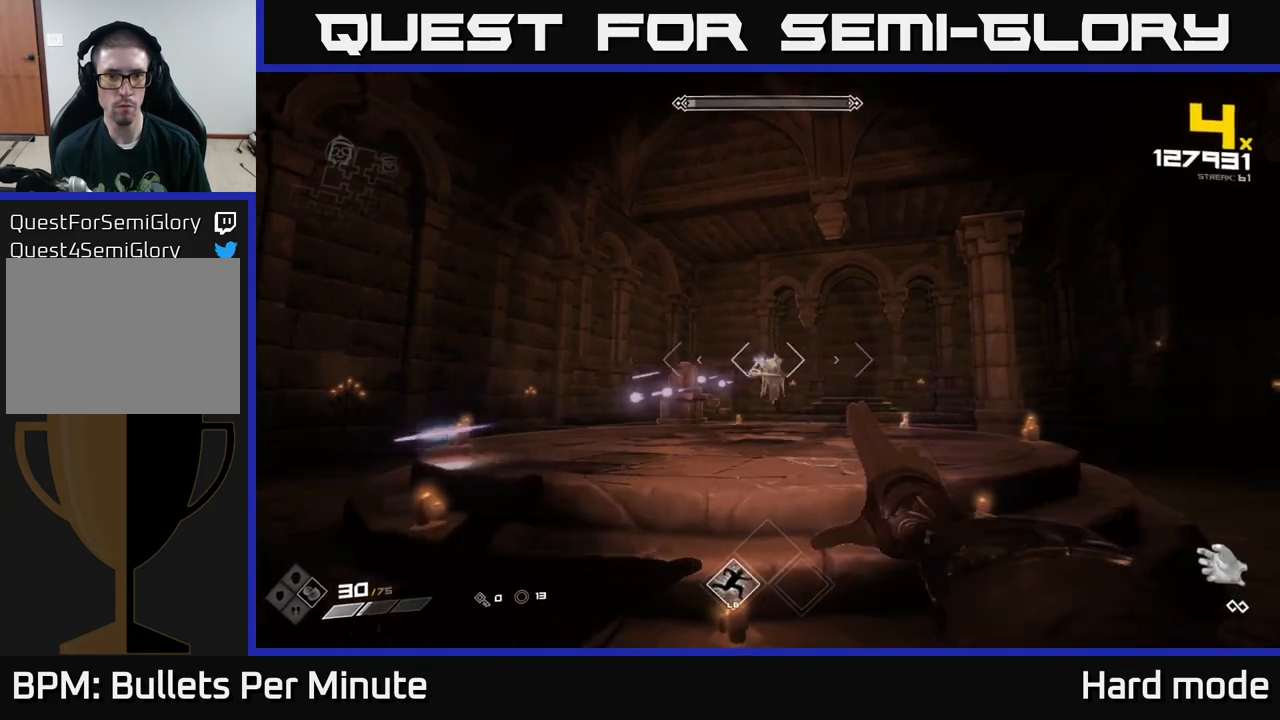
{"buttons": [], "left_stick": "center", "right_stick": "center", "events": [[33, "R2", "down"], [50, "left_stick", "right"], [167, "R2", "up"], [183, "left_stick", "center"], [333, "left_stick", "right"], [367, "R2", "down"], [450, "R2", "up"], [483, "left_stick", "center"]]}
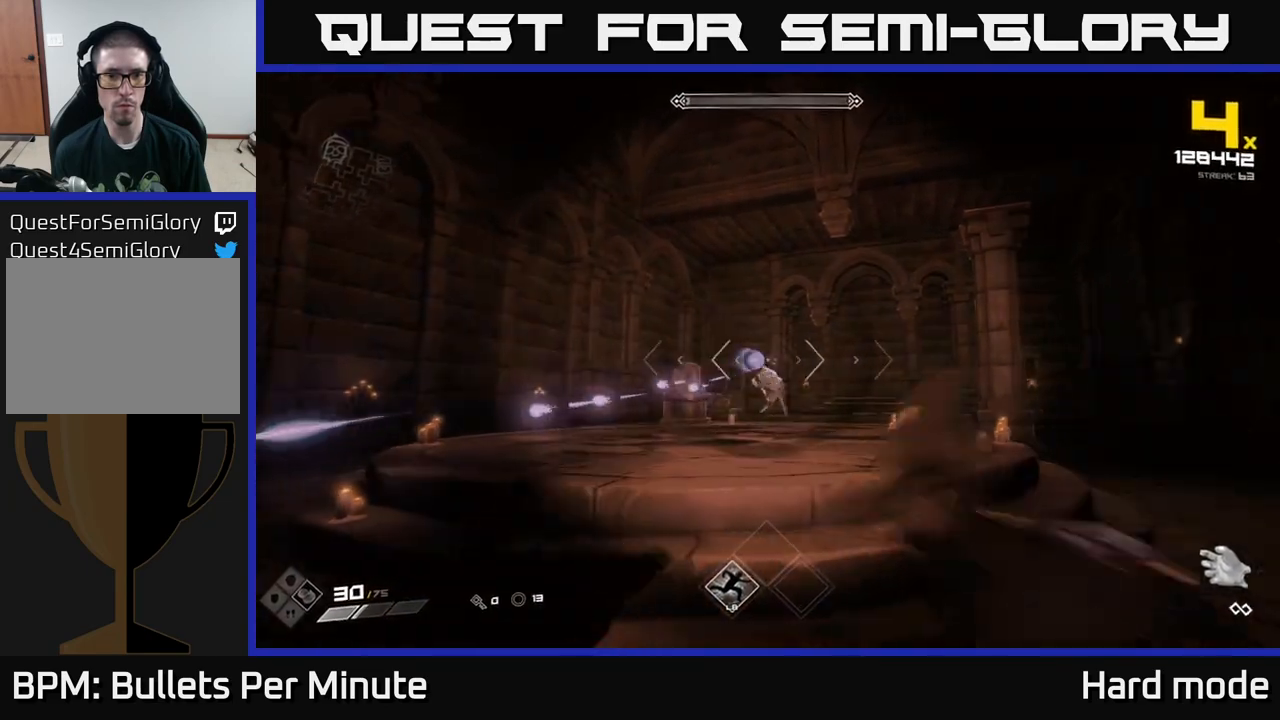
{"buttons": [], "left_stick": "right", "right_stick": "center", "events": [[183, "left_stick", "right"], [200, "R2", "down"], [300, "R2", "up"], [317, "left_stick", "center"], [467, "left_stick", "right"]]}
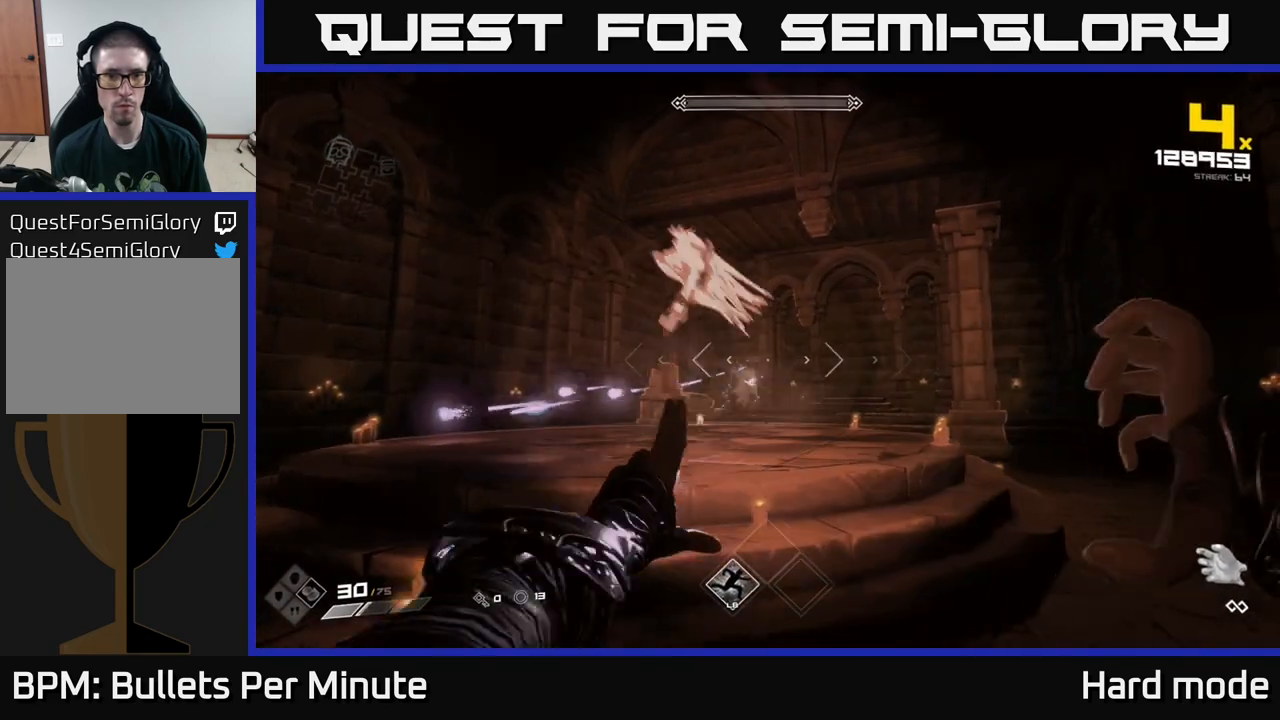
{"buttons": [], "left_stick": "right", "right_stick": "up-left", "events": [[17, "R2", "down"], [100, "left_stick", "center"], [133, "R2", "up"], [167, "right_stick", "left"], [183, "left_stick", "right"], [483, "right_stick", "up-left"]]}
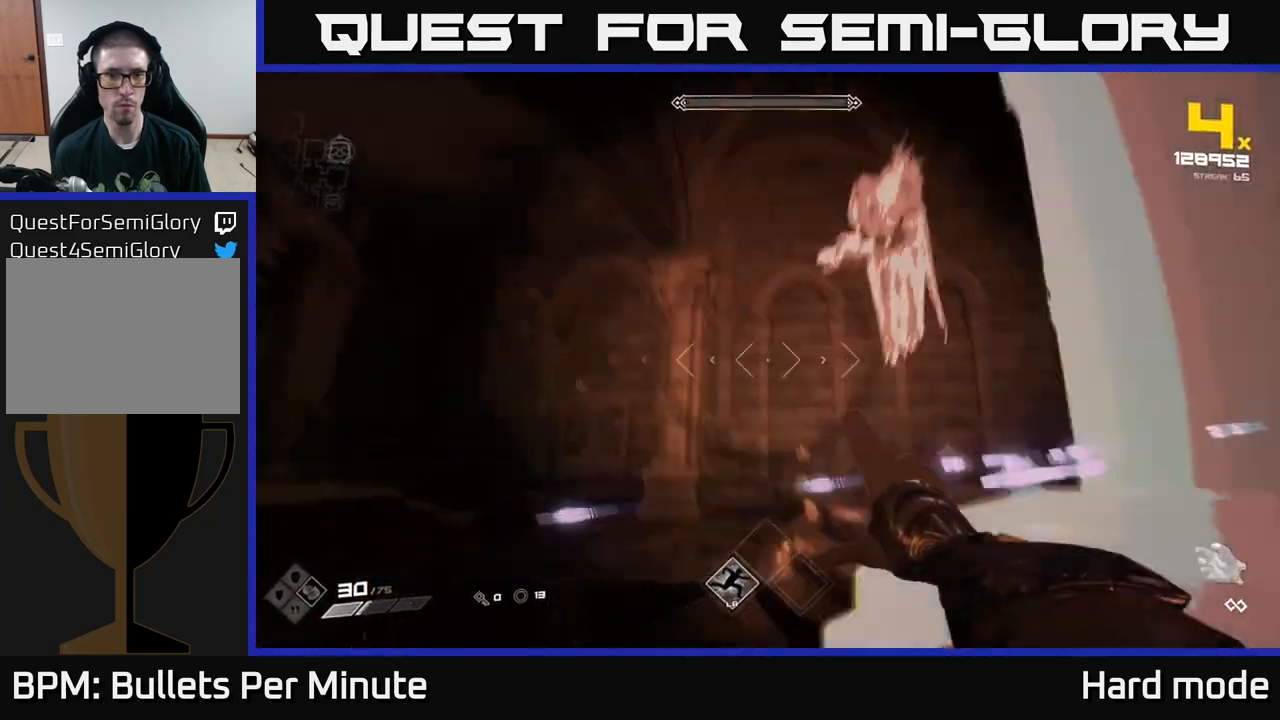
{"buttons": [], "left_stick": "center", "right_stick": "center", "events": [[33, "left_stick", "down-right"], [33, "right_stick", "up"], [100, "right_stick", "center"], [267, "R2", "down"], [383, "R2", "up"], [433, "left_stick", "center"]]}
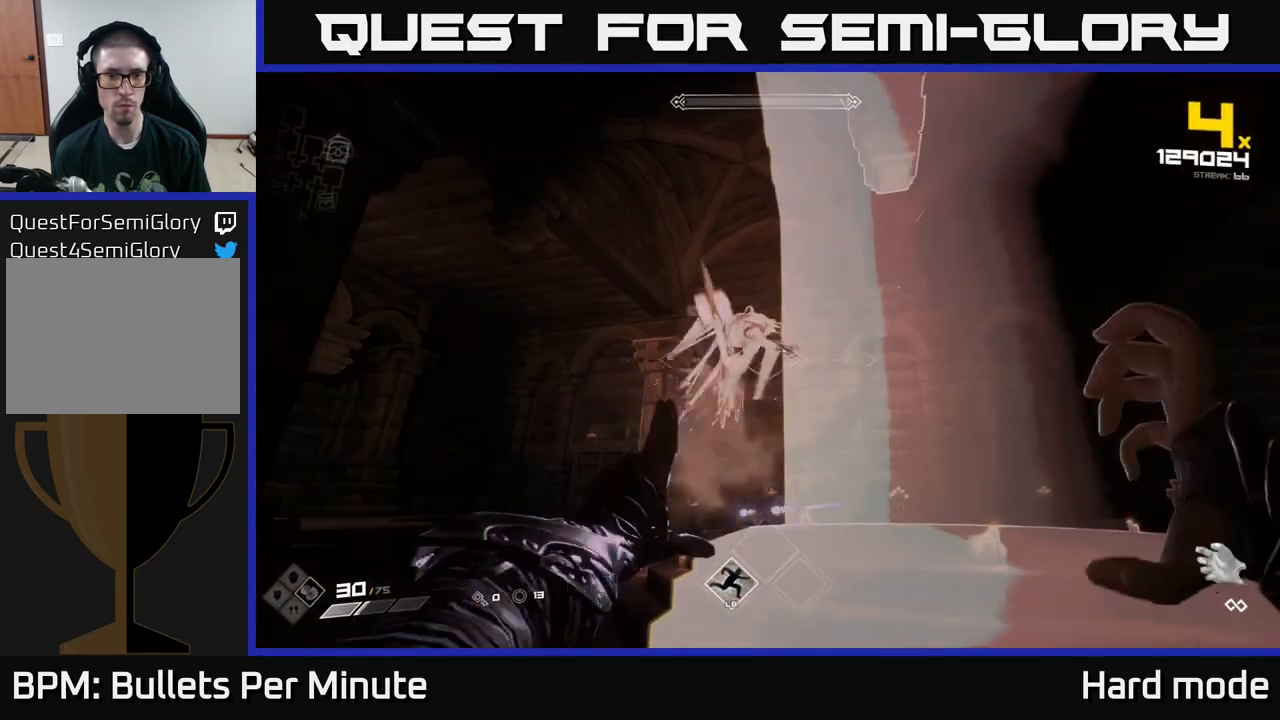
{"buttons": [], "left_stick": "center", "right_stick": "center", "events": [[83, "R2", "down"], [200, "left_stick", "down"], [217, "R2", "up"], [267, "right_stick", "left"], [283, "left_stick", "down-right"], [333, "right_stick", "center"], [483, "left_stick", "center"]]}
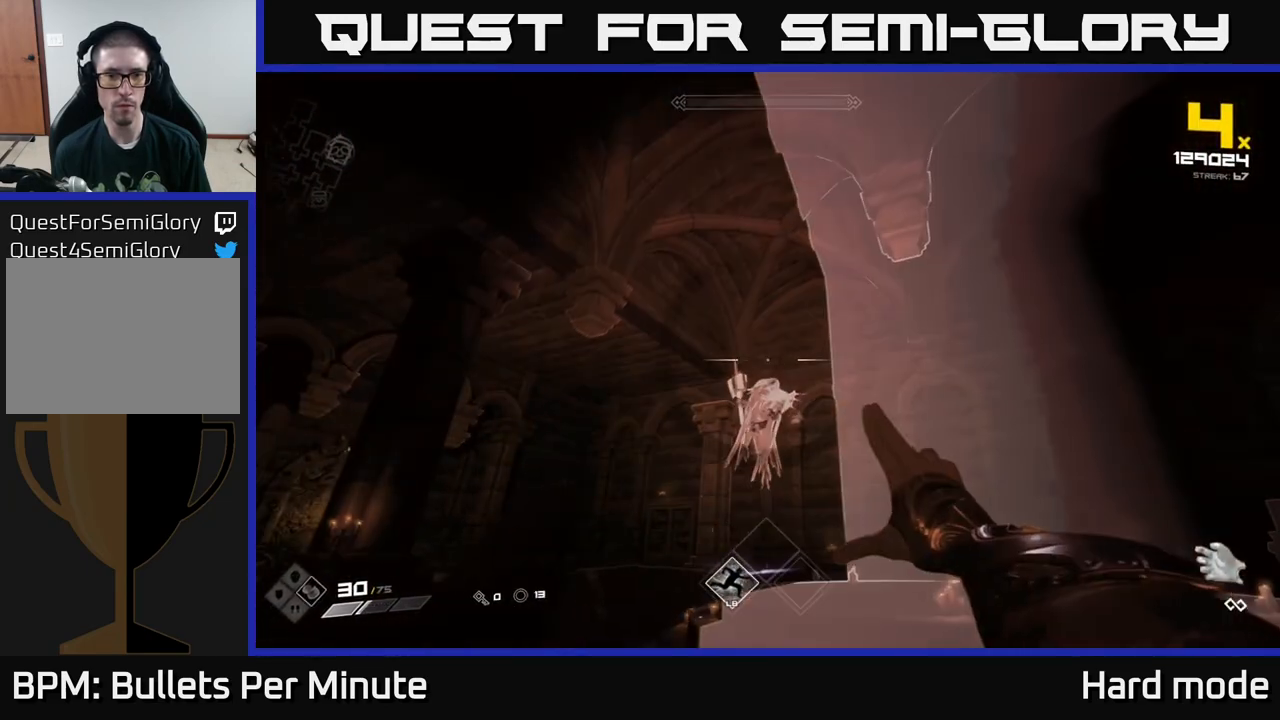
{"buttons": [], "left_stick": "left", "right_stick": "right", "events": [[117, "left_stick", "down-left"], [250, "left_stick", "left"], [267, "right_stick", "right"], [283, "L1", "down"], [300, "L3", "down"], [383, "L3", "up"], [450, "L1", "up"]]}
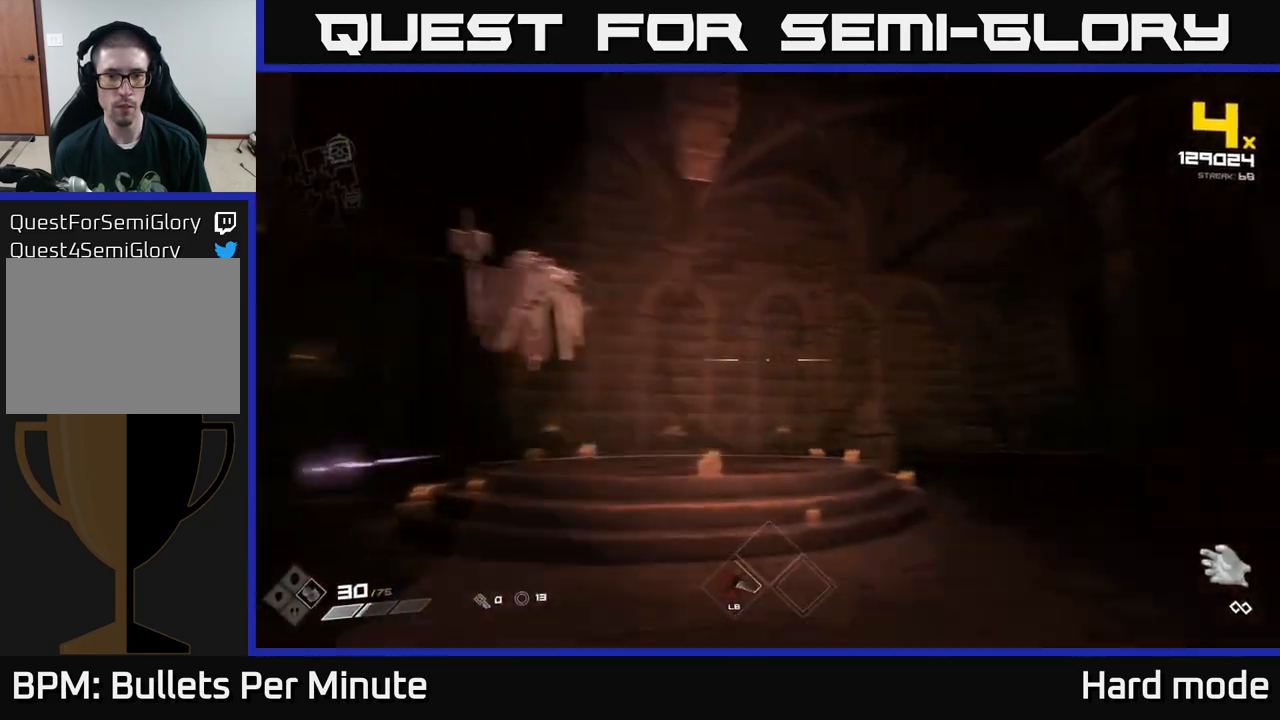
{"buttons": [], "left_stick": "center", "right_stick": "up-left", "events": [[17, "left_stick", "center"], [83, "left_stick", "left"], [83, "right_stick", "center"], [200, "left_stick", "up-left"], [250, "right_stick", "down-left"], [400, "left_stick", "up"], [433, "right_stick", "up-left"], [500, "left_stick", "center"]]}
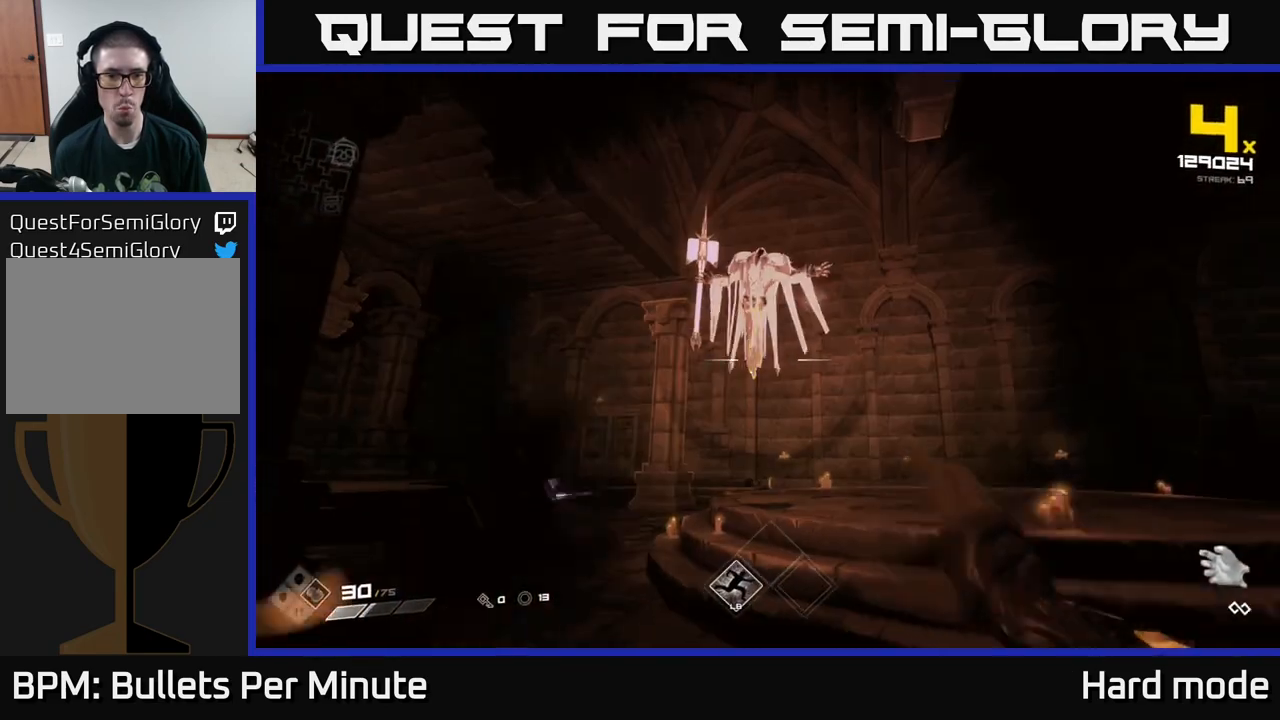
{"buttons": ["R2"], "left_stick": "center", "right_stick": "center", "events": [[17, "right_stick", "center"], [50, "R2", "down"], [117, "R2", "up"], [200, "R2", "down"], [267, "R2", "up"], [333, "R2", "down"], [417, "R2", "up"], [467, "R2", "down"]]}
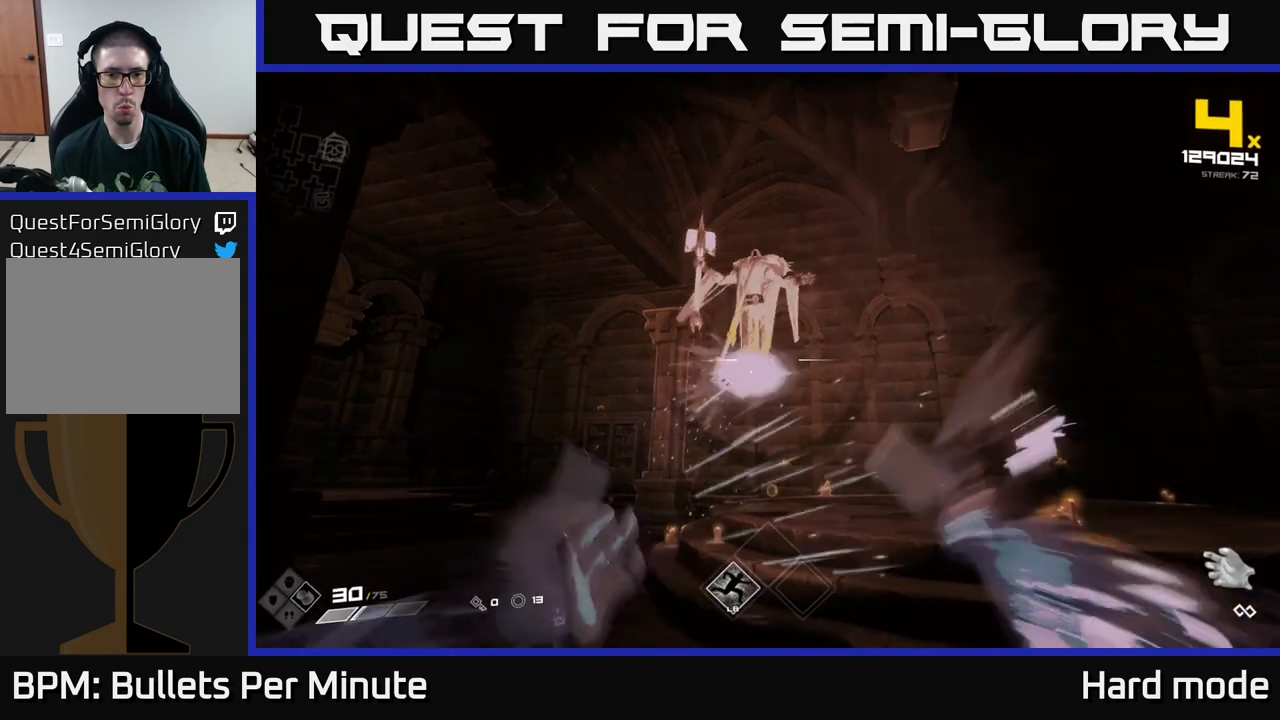
{"buttons": [], "left_stick": "right", "right_stick": "down-left", "events": [[17, "left_stick", "down-right"], [50, "R2", "up"], [150, "left_stick", "right"], [150, "right_stick", "left"], [167, "R2", "down"], [267, "right_stick", "center"], [283, "R2", "up"], [467, "right_stick", "down-left"]]}
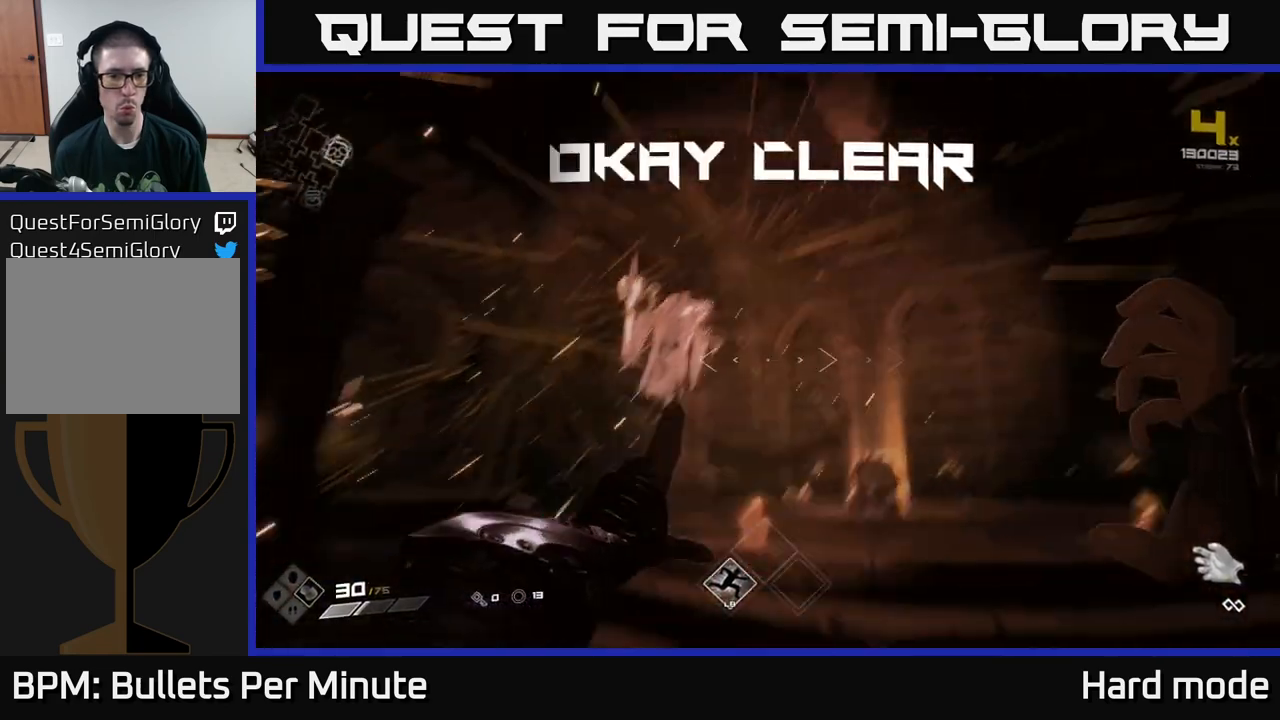
{"buttons": [], "left_stick": "up-left", "right_stick": "center", "events": [[200, "left_stick", "up-right"], [217, "right_stick", "center"], [400, "left_stick", "up-left"]]}
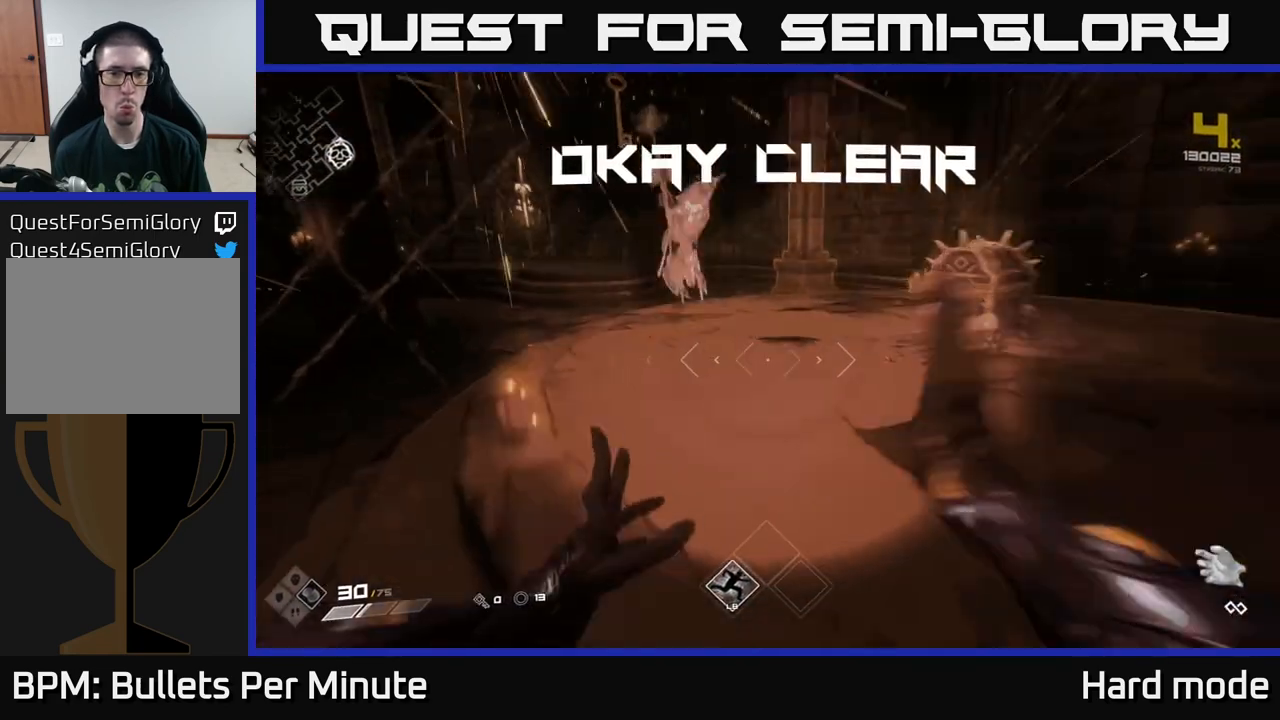
{"buttons": [], "left_stick": "up-left", "right_stick": "center", "events": [[50, "left_stick", "up"], [133, "right_stick", "right"], [450, "right_stick", "center"], [500, "left_stick", "up-left"]]}
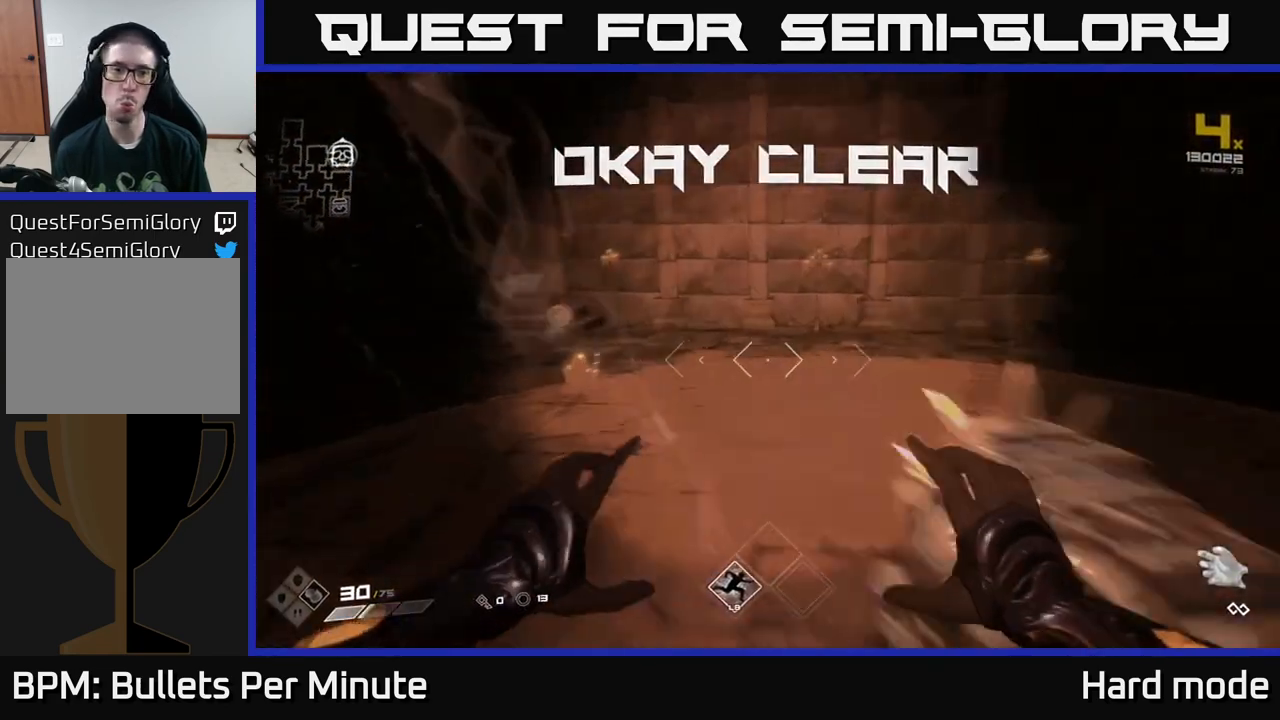
{"buttons": [], "left_stick": "up", "right_stick": "center", "events": [[17, "right_stick", "down-left"], [133, "left_stick", "up"], [150, "right_stick", "center"]]}
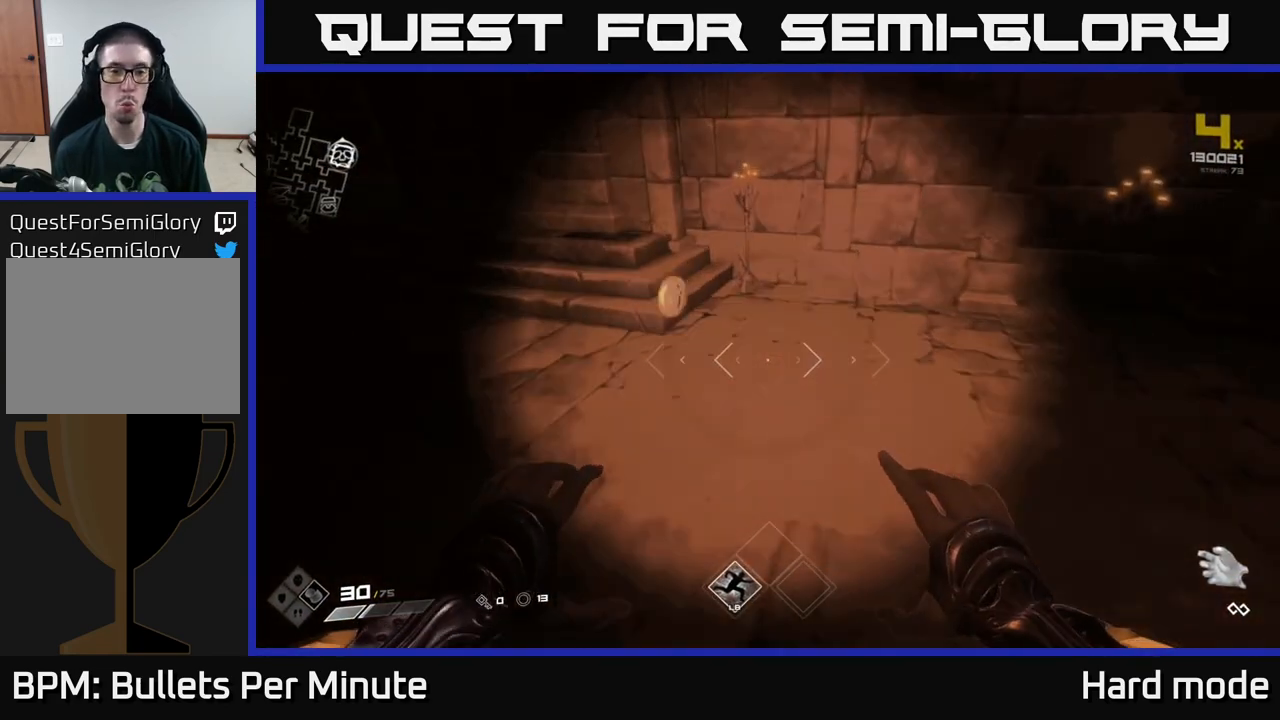
{"buttons": [], "left_stick": "down", "right_stick": "right", "events": [[50, "L1", "down"], [117, "right_stick", "right"], [217, "L1", "up"], [417, "left_stick", "right"], [483, "left_stick", "down"]]}
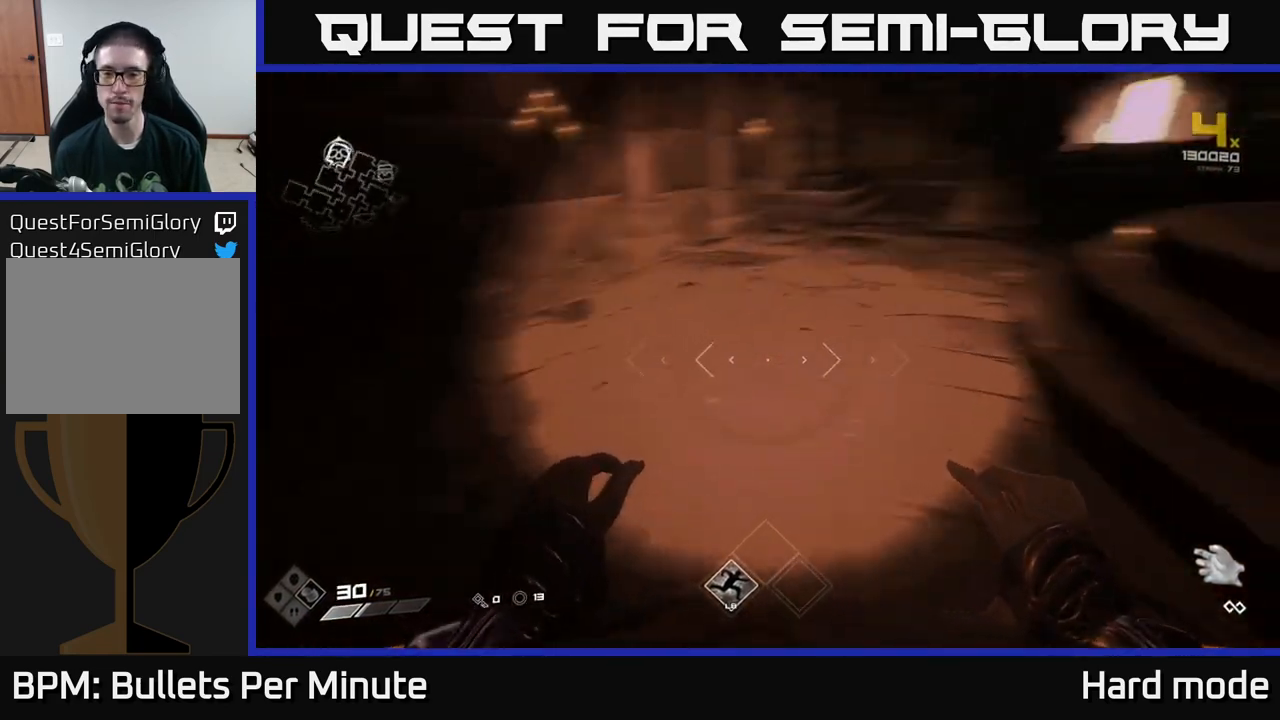
{"buttons": [], "left_stick": "up-right", "right_stick": "center", "events": [[50, "left_stick", "down-left"], [233, "left_stick", "up-left"], [300, "right_stick", "center"], [333, "left_stick", "up-right"]]}
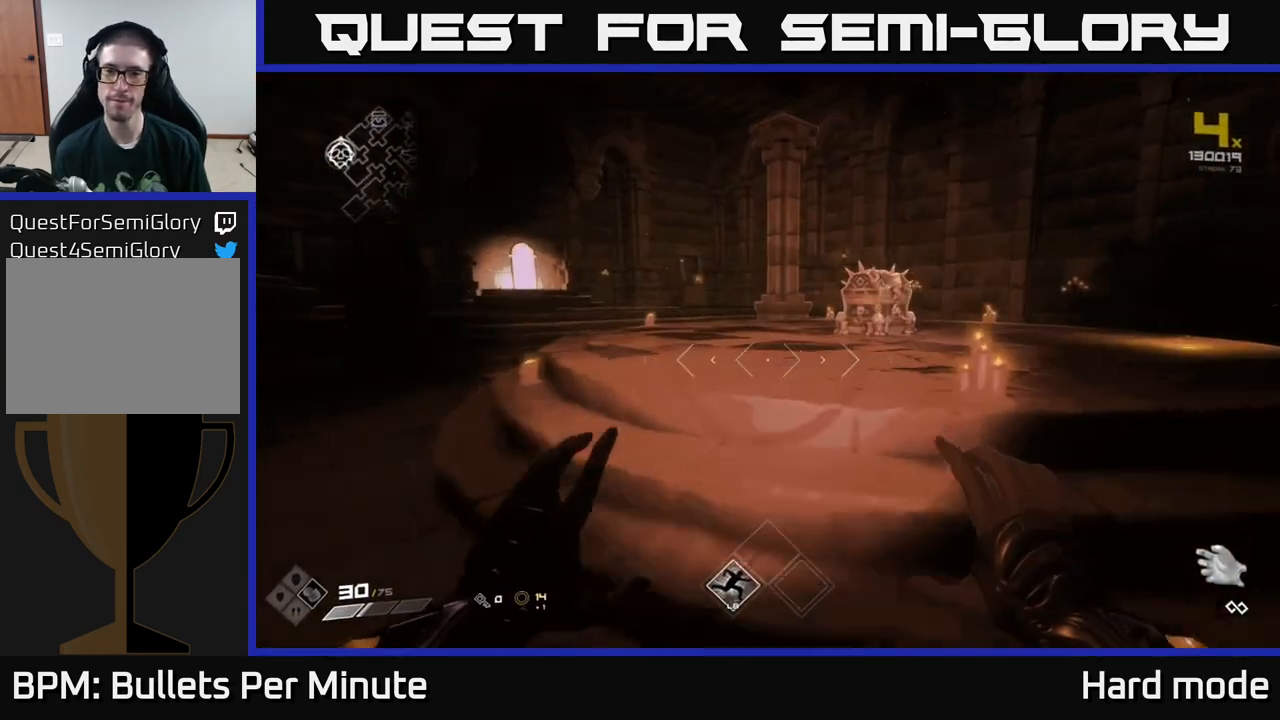
{"buttons": [], "left_stick": "up", "right_stick": "center", "events": [[183, "right_stick", "down-right"], [233, "left_stick", "up"], [267, "right_stick", "center"]]}
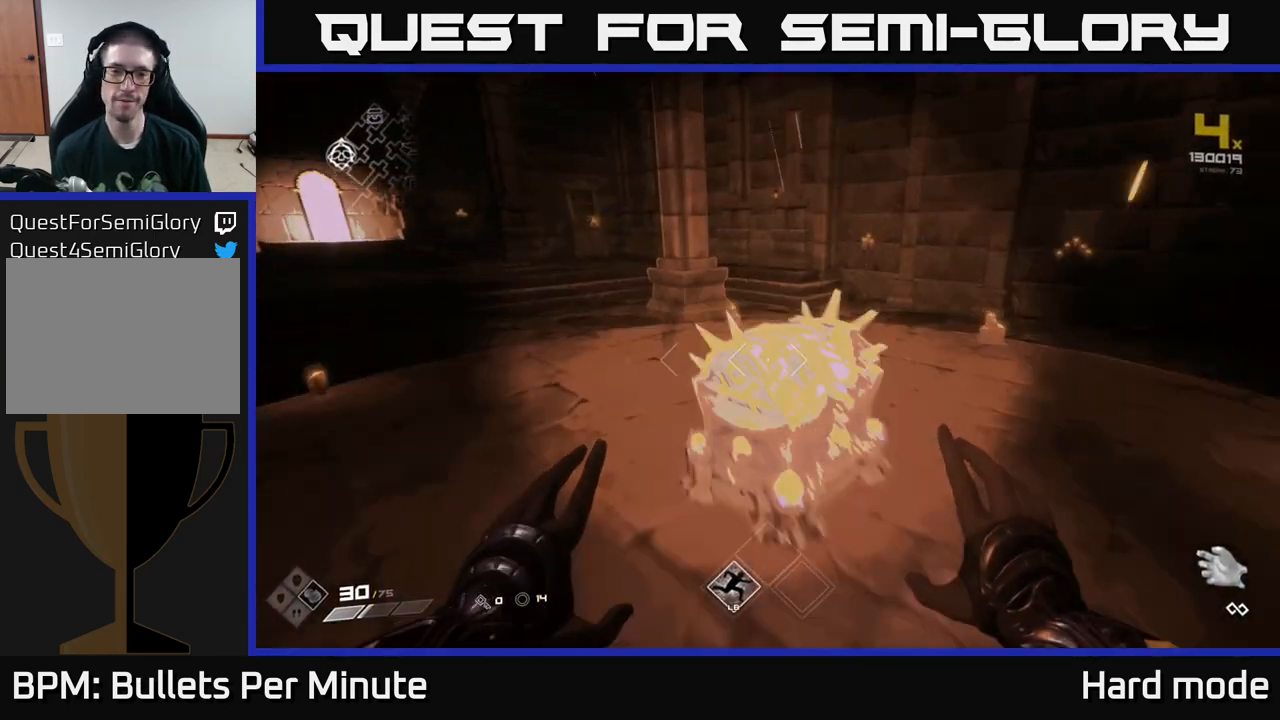
{"buttons": [], "left_stick": "center", "right_stick": "center", "events": [[67, "X", "down"], [117, "left_stick", "center"], [150, "X", "up"], [267, "X", "down"], [350, "X", "up"]]}
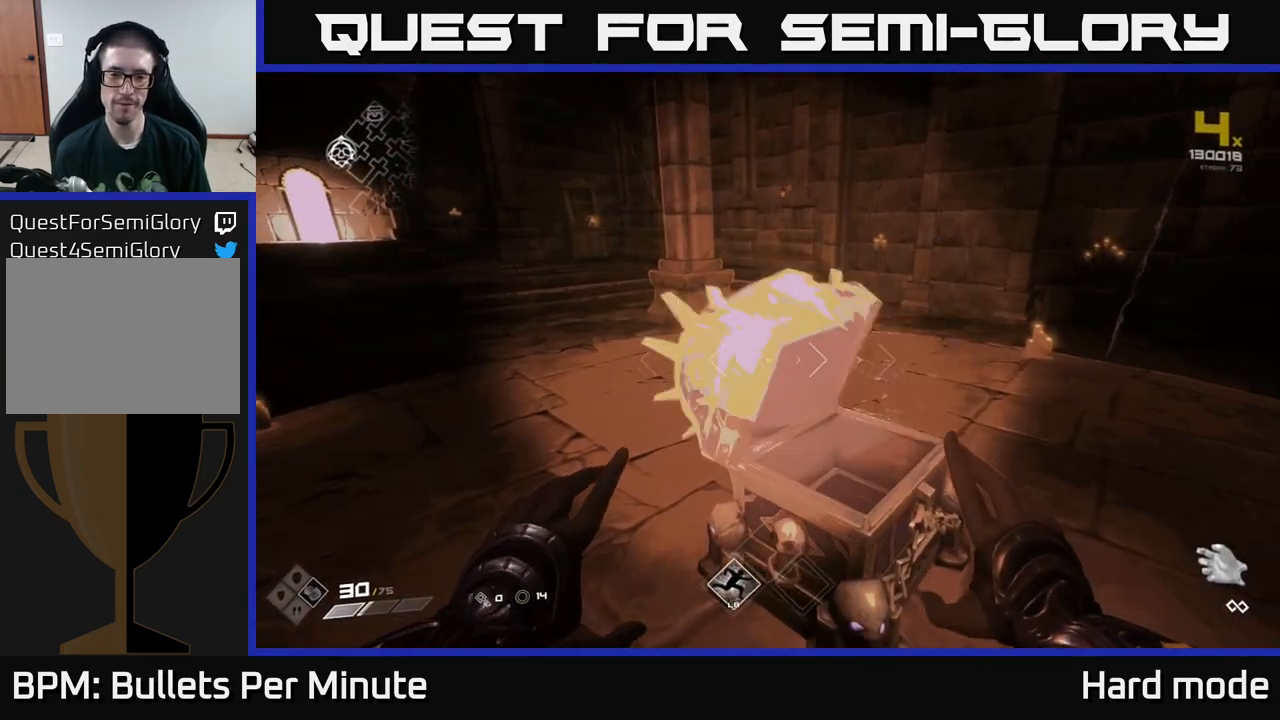
{"buttons": ["X"], "left_stick": "center", "right_stick": "center", "events": [[117, "left_stick", "up-right"], [283, "left_stick", "center"], [433, "X", "down"]]}
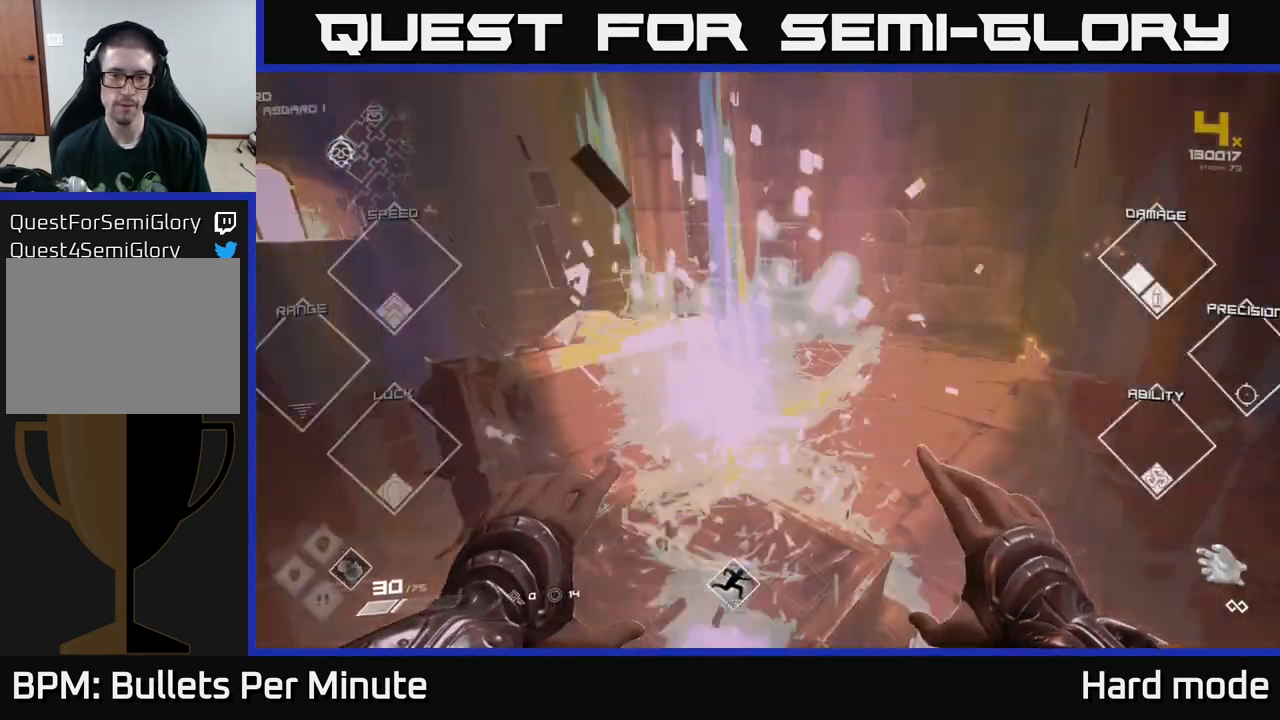
{"buttons": ["L1"], "left_stick": "up", "right_stick": "center", "events": [[17, "X", "up"], [183, "left_stick", "up-left"], [183, "right_stick", "left"], [317, "left_stick", "up"], [383, "right_stick", "center"], [500, "L1", "down"]]}
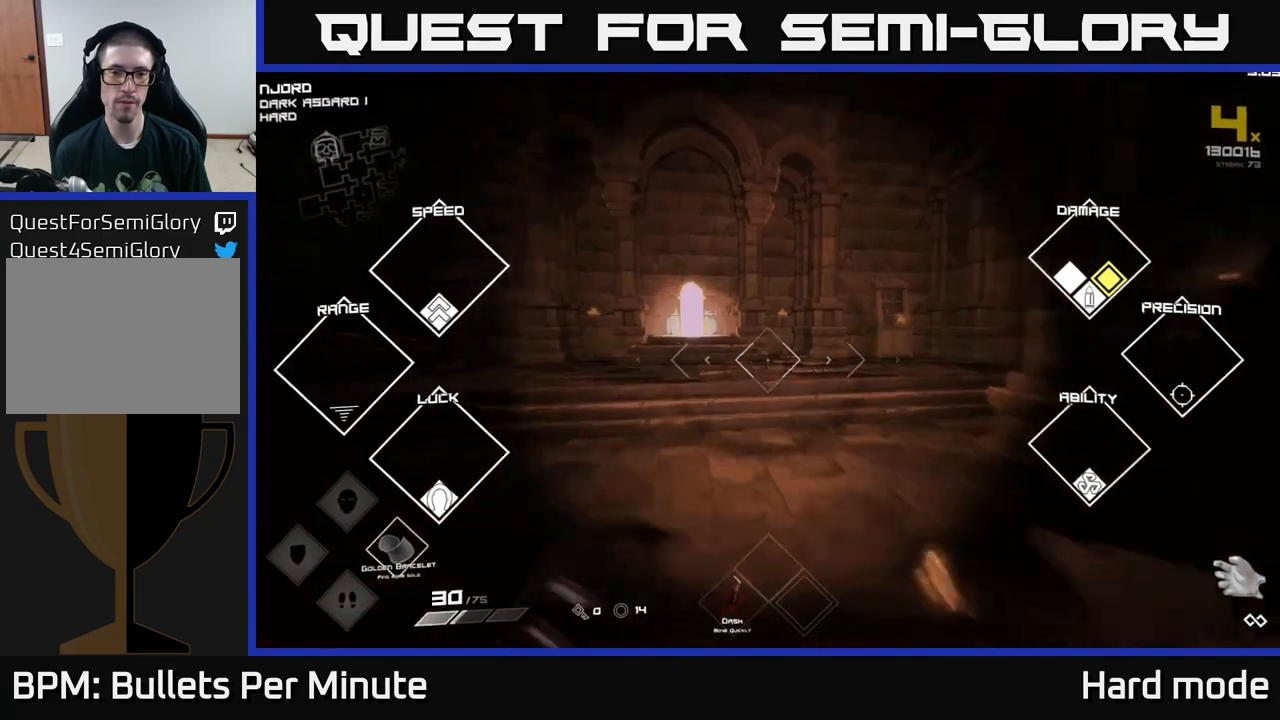
{"buttons": ["L1"], "left_stick": "up", "right_stick": "center", "events": [[133, "right_stick", "up-left"], [233, "right_stick", "center"]]}
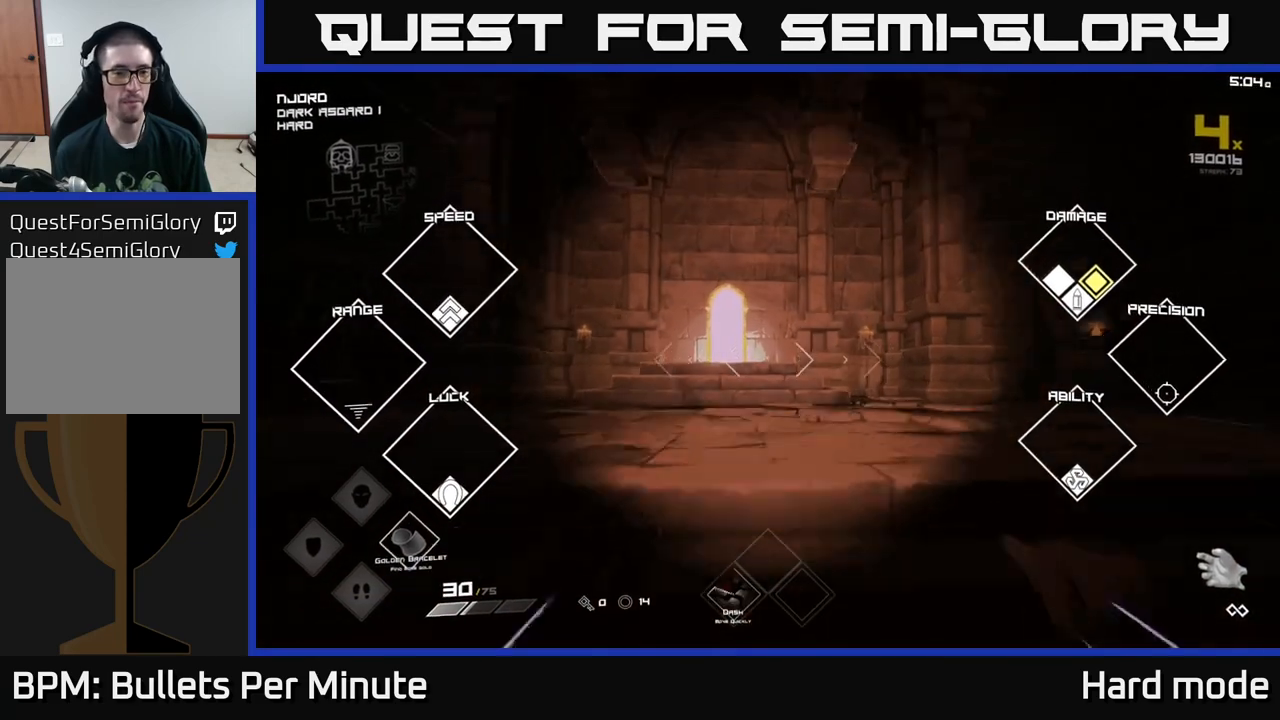
{"buttons": ["L1"], "left_stick": "up", "right_stick": "center", "events": []}
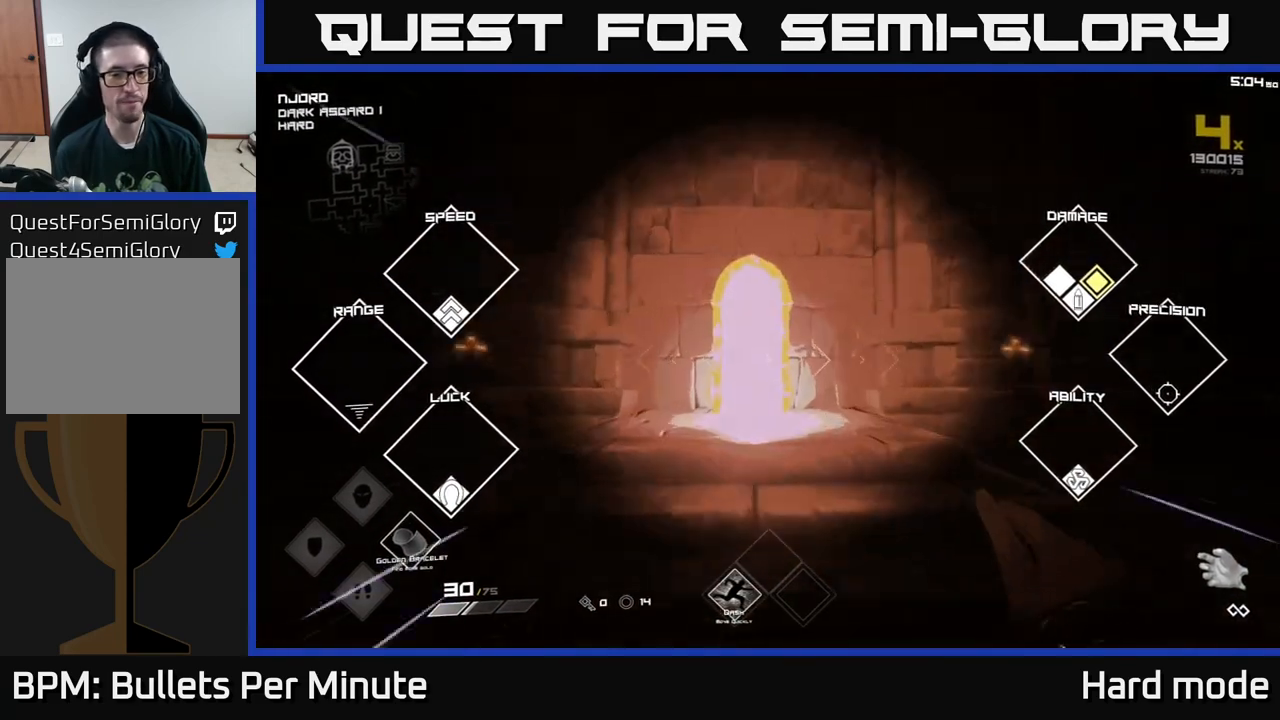
{"buttons": ["L1"], "left_stick": "up", "right_stick": "center", "events": []}
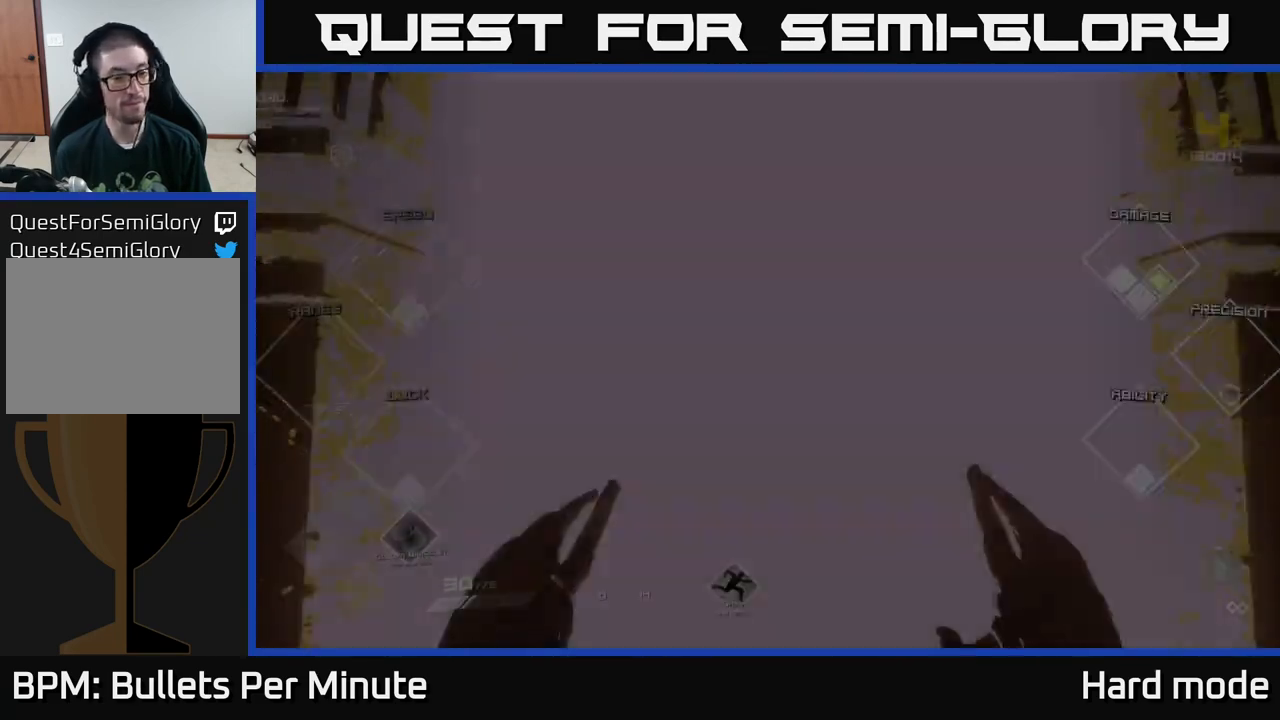
{"buttons": [], "left_stick": "center", "right_stick": "center", "events": [[83, "L1", "up"], [200, "left_stick", "center"]]}
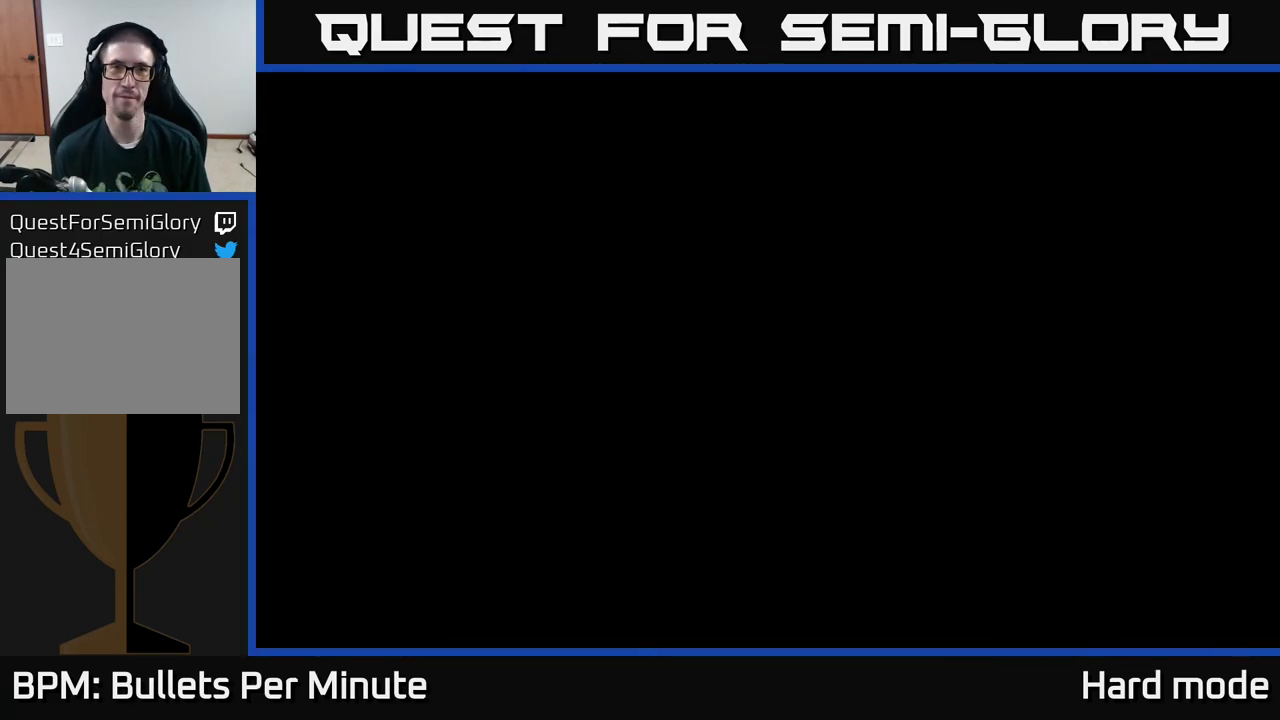
{"buttons": [], "left_stick": "center", "right_stick": "center", "events": []}
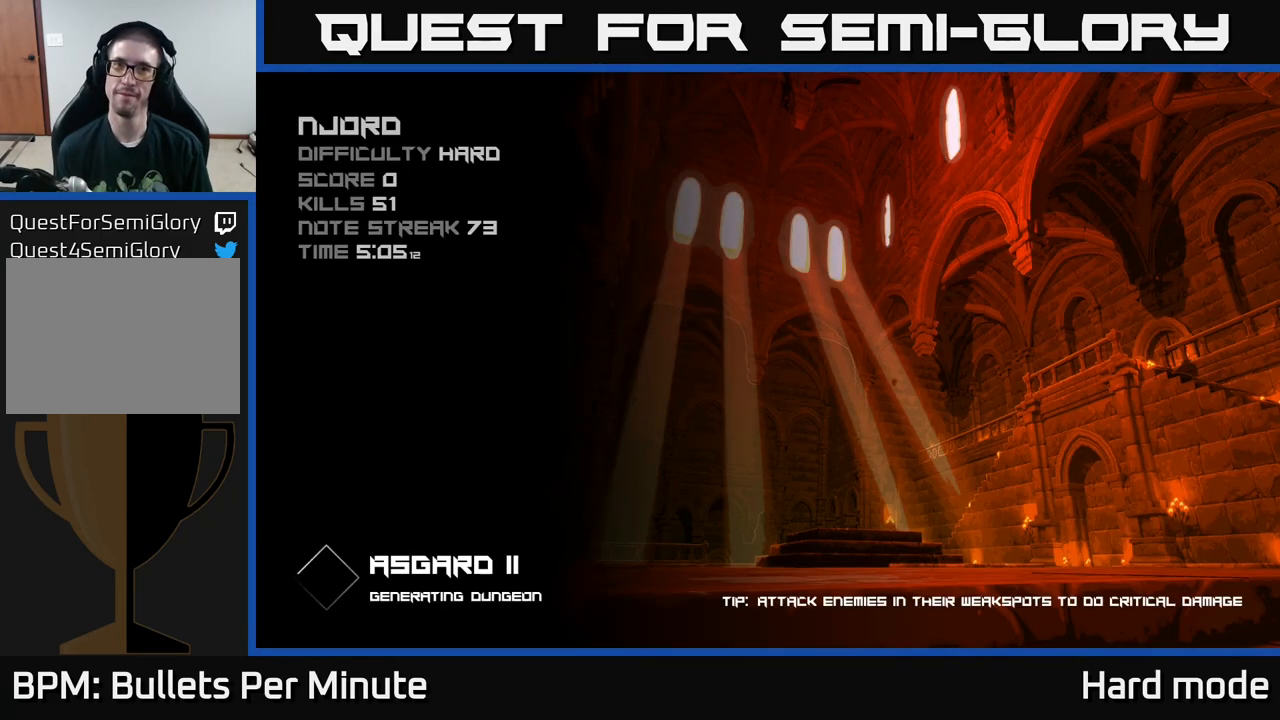
{"buttons": [], "left_stick": "center", "right_stick": "center", "events": []}